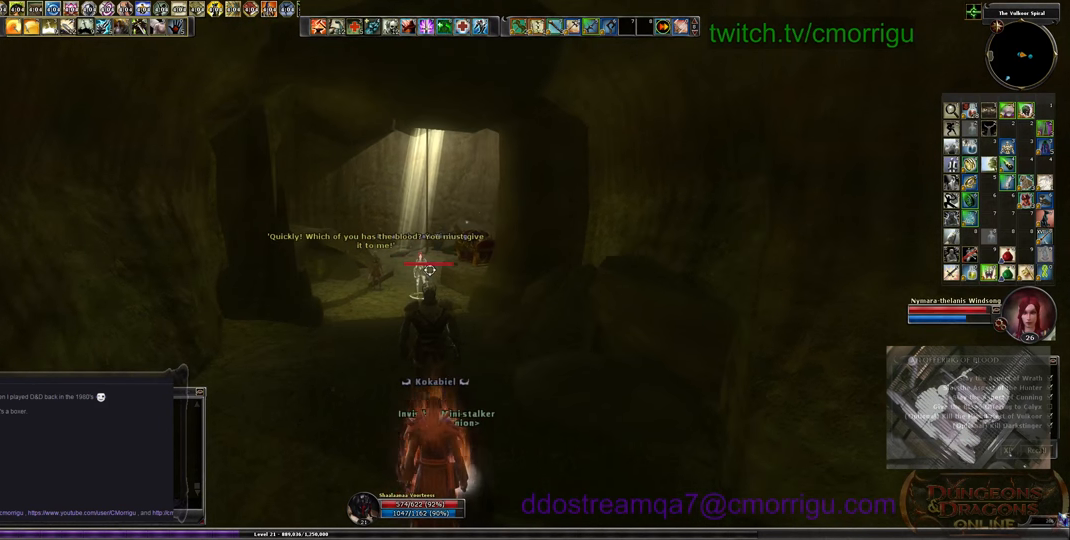
Gameplay with keyboard; each line is a JSON object with the keys held at the frame after it. "events" lists presses ("down") and releases ("up") of ".", "/", "0", "1", "2", "3", "4", "5", "6", "7", "8", "9", "a", "b", "backslash", "backspace", "c", "caps_lock", "comma", "ctrl_l", "ctrl_r", "d", "e", "equals", "escape", "f", "f1", "f10", "f11", "f12", "f2", "f3", "f4", "f5", "f6", "f7", "f8", "f9", "g", "h", "i", "j", "k", "l", "lbracket", "m", "minus", "n", "o", "p", "q", "quote", "r", "rbracket", "return", "s", "semicolon", "shift_l", "shift_r", "space", "t", "tab", "tilde", "u", "v", "w", "x", "y" and "z" between this image and that frame as [ms after this image, input, new state], when the widget could be followed in between. No other keys are recorded. Mouse input is not recorded.
{"keys": ["w"], "events": [[266, "w", "down"]]}
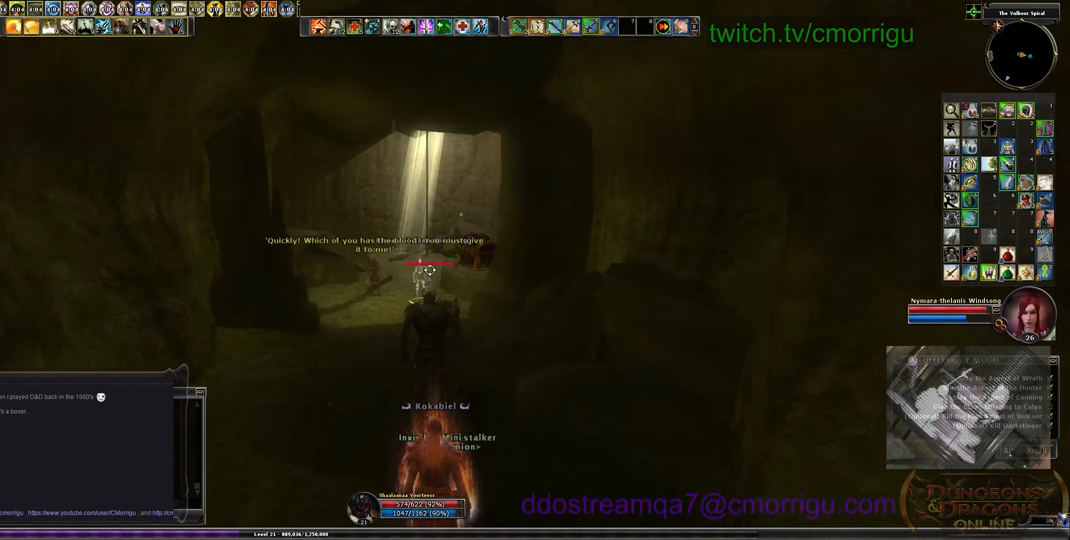
{"keys": [], "events": [[233, "w", "up"]]}
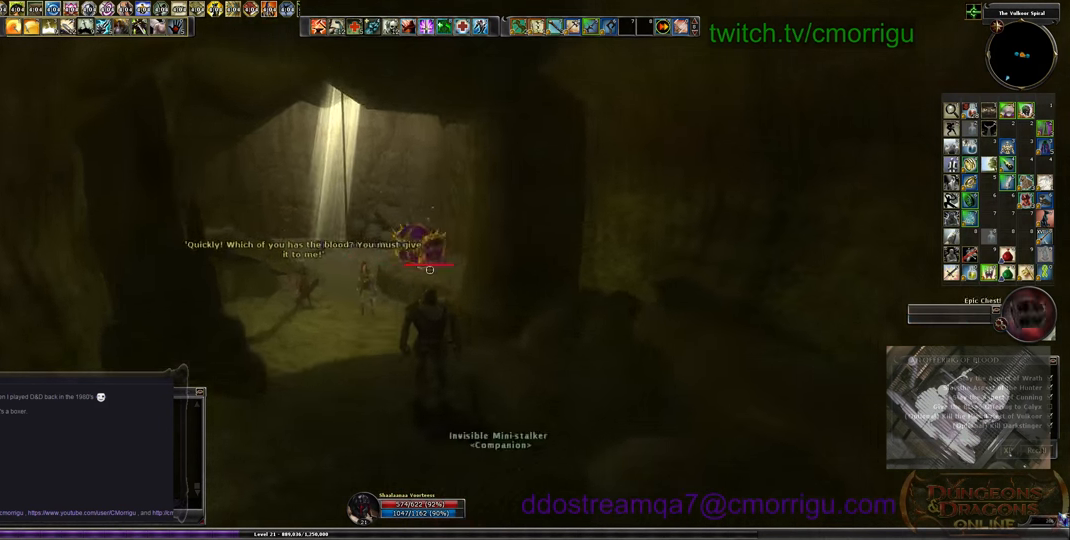
{"keys": [], "events": []}
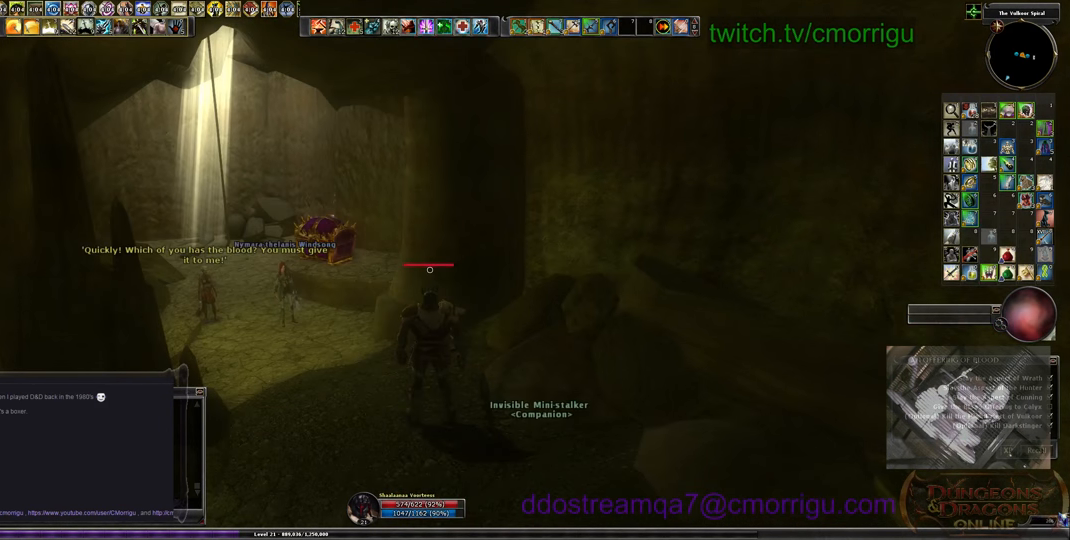
{"keys": [], "events": []}
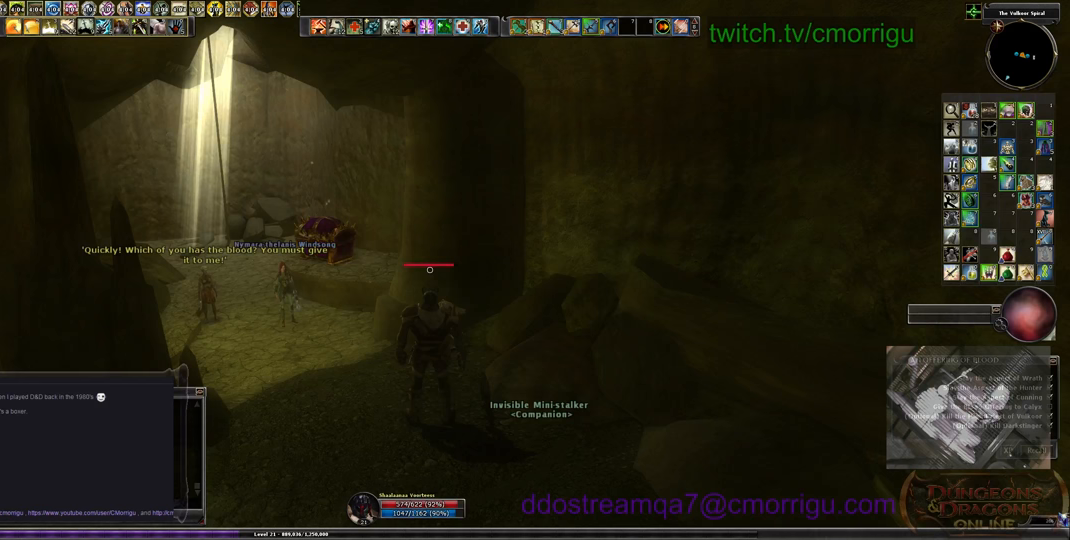
{"keys": [], "events": []}
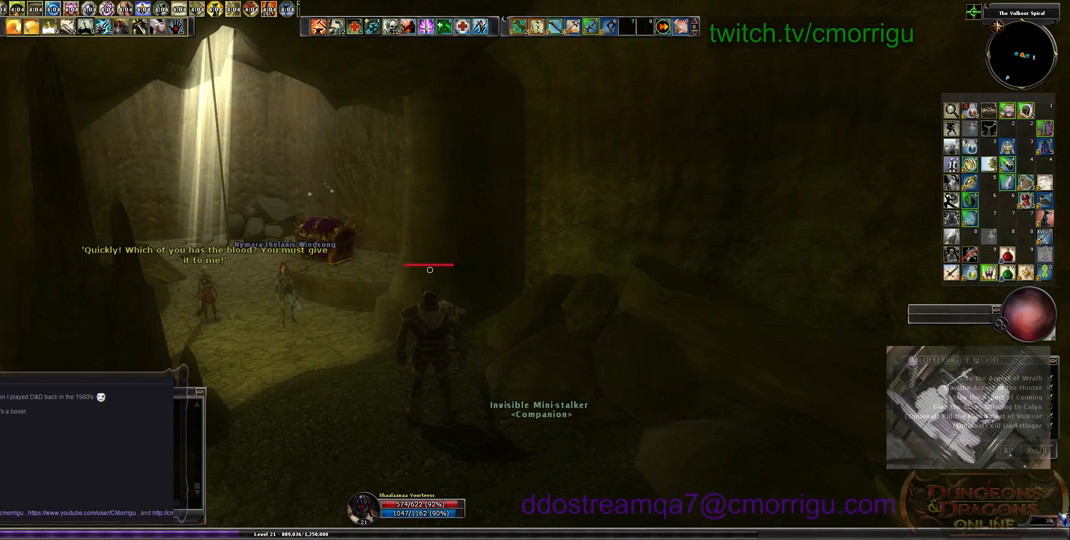
{"keys": ["a"], "events": [[467, "a", "down"]]}
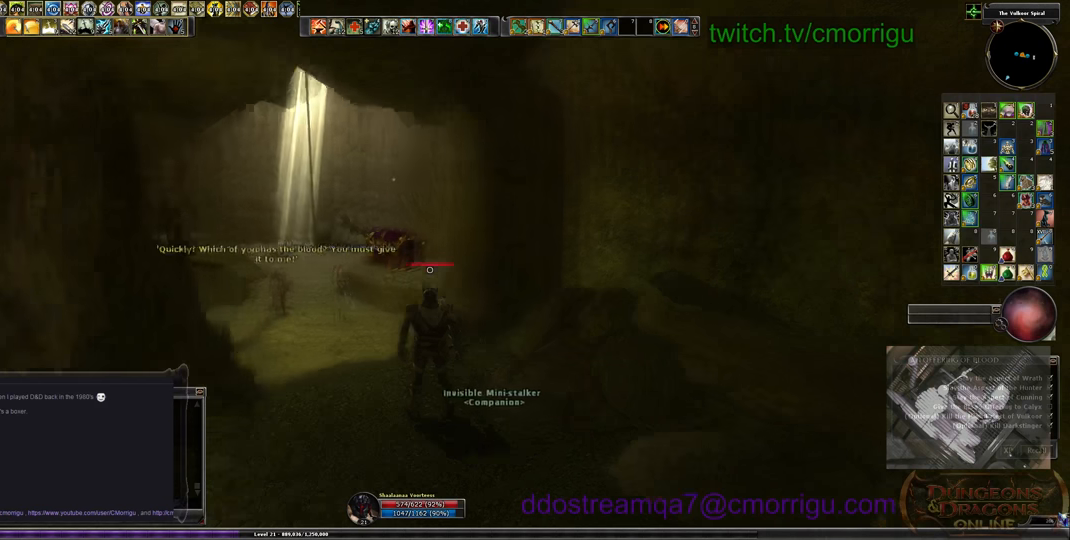
{"keys": ["w"], "events": [[167, "w", "down"], [300, "a", "up"]]}
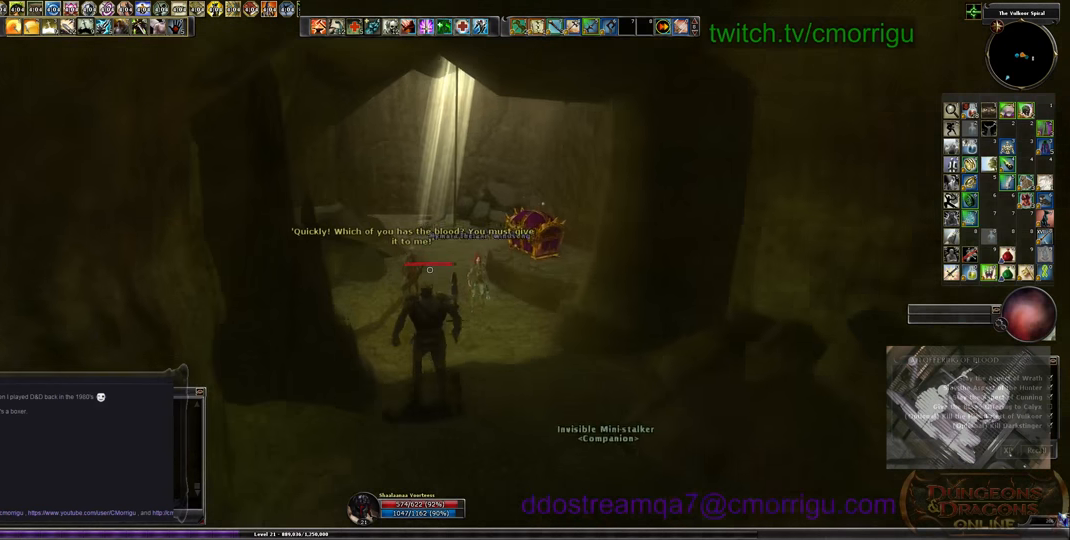
{"keys": [], "events": [[34, "w", "up"]]}
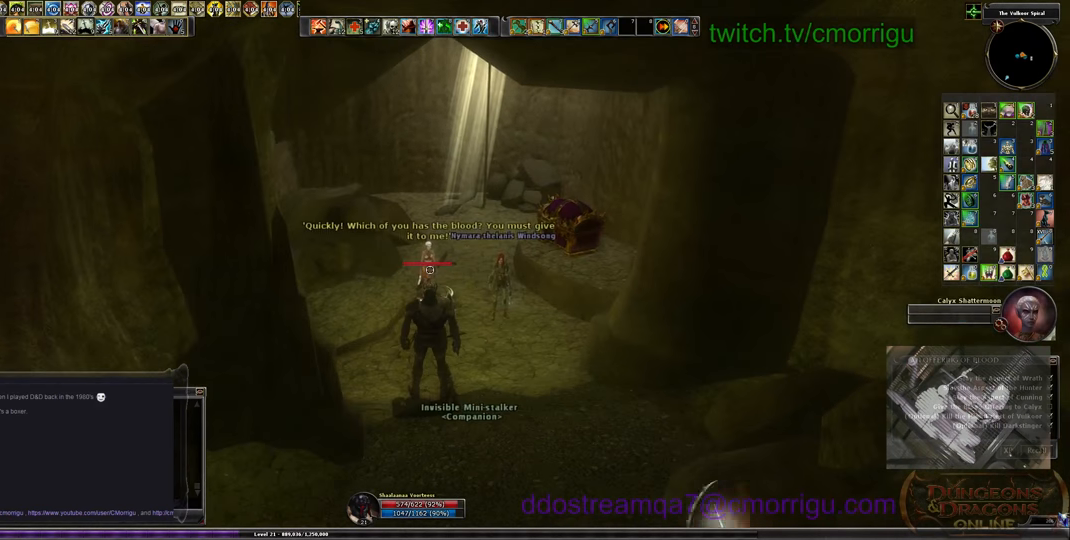
{"keys": [], "events": [[34, "w", "down"], [234, "w", "up"]]}
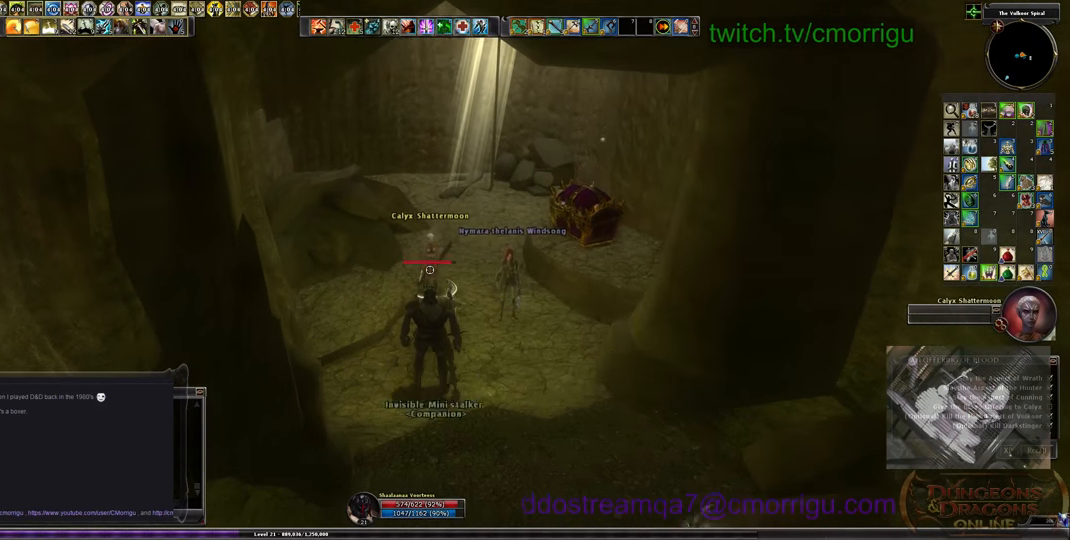
{"keys": [], "events": [[167, "w", "down"], [334, "w", "up"]]}
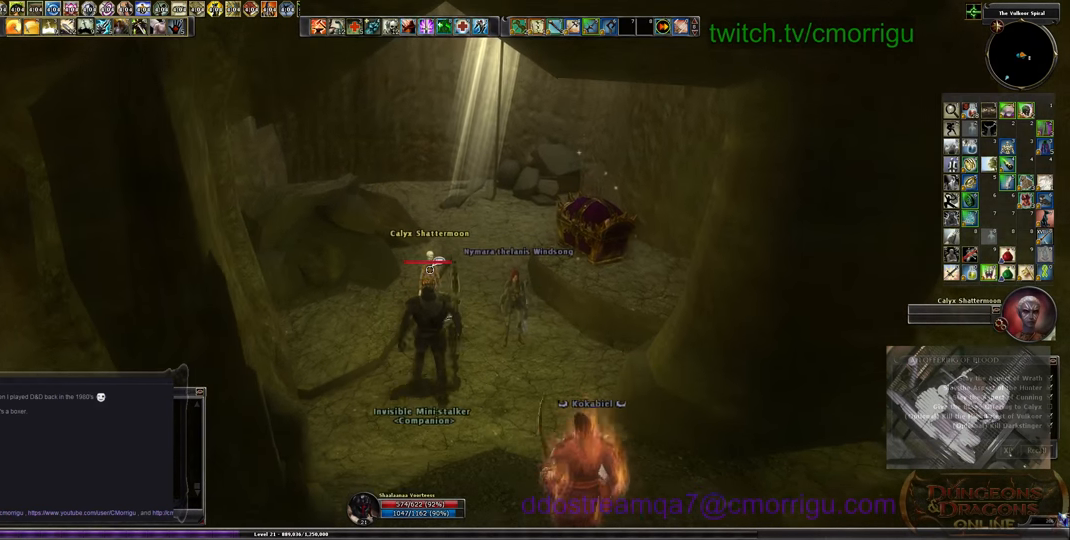
{"keys": [], "events": []}
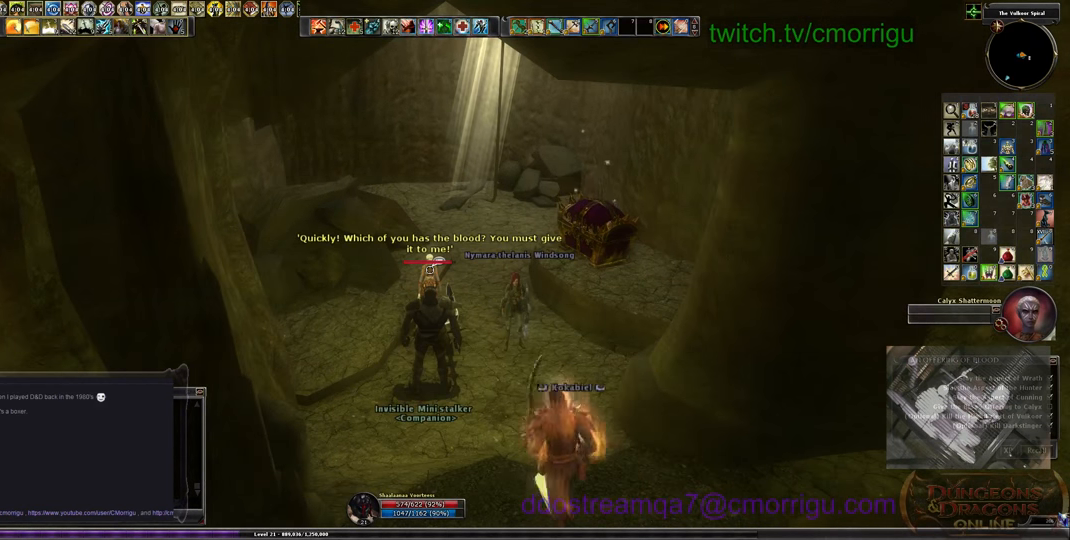
{"keys": ["s"], "events": [[234, "s", "down"]]}
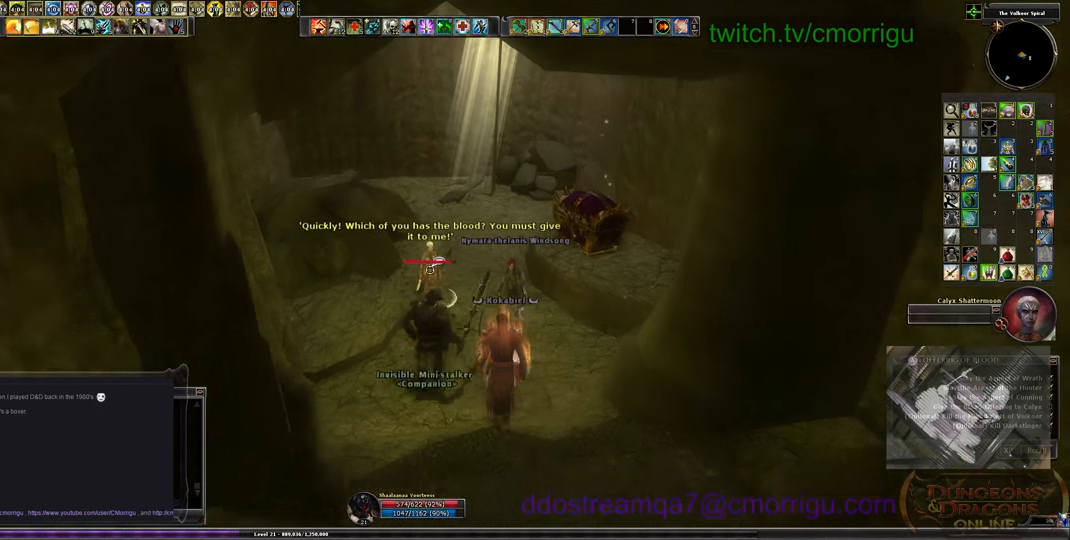
{"keys": [], "events": [[67, "s", "up"]]}
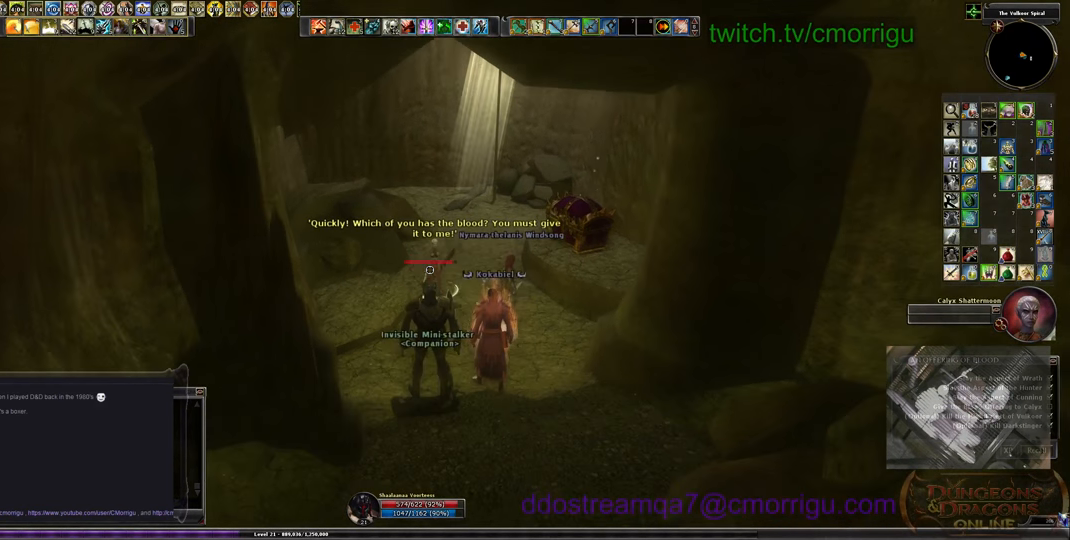
{"keys": [], "events": []}
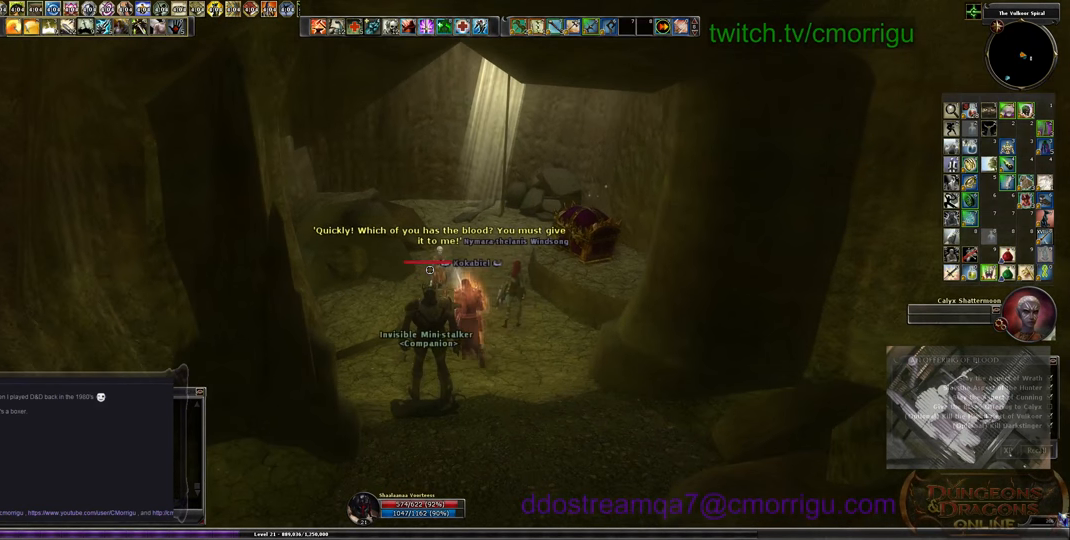
{"keys": [], "events": []}
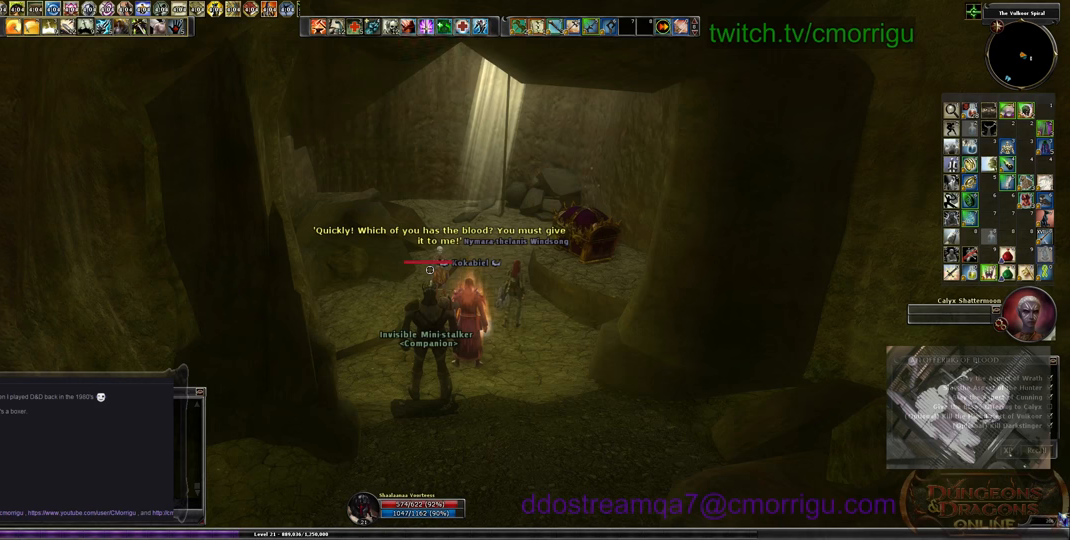
{"keys": [], "events": [[133, "d", "down"], [367, "d", "up"]]}